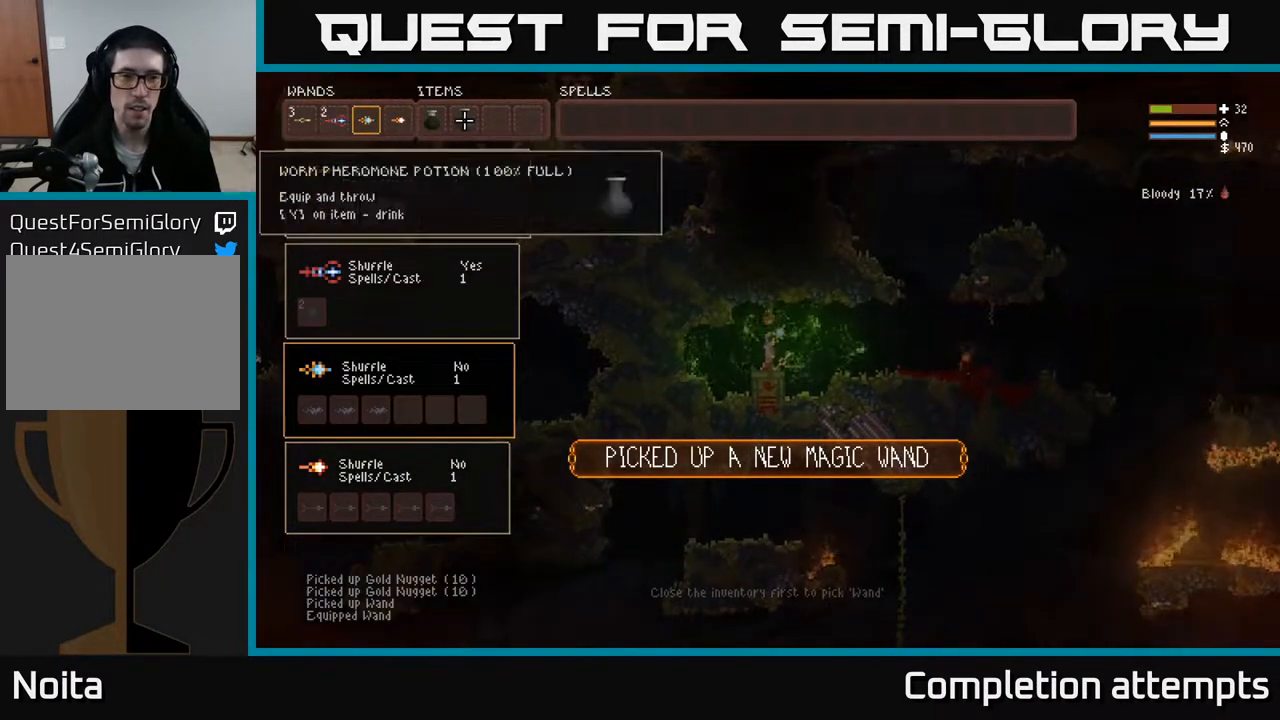
Gameplay with a controller (Xbox layout); each line is a JSON object with the inputs held at the frame after it. "events" lists button and stick changes between this image and that frame as [ms after this image, input, new state], when the widget could be followed in between.
{"buttons": [], "left_stick": "center", "right_stick": "right", "events": [[133, "SELECT", "up"], [250, "right_stick", "right"]]}
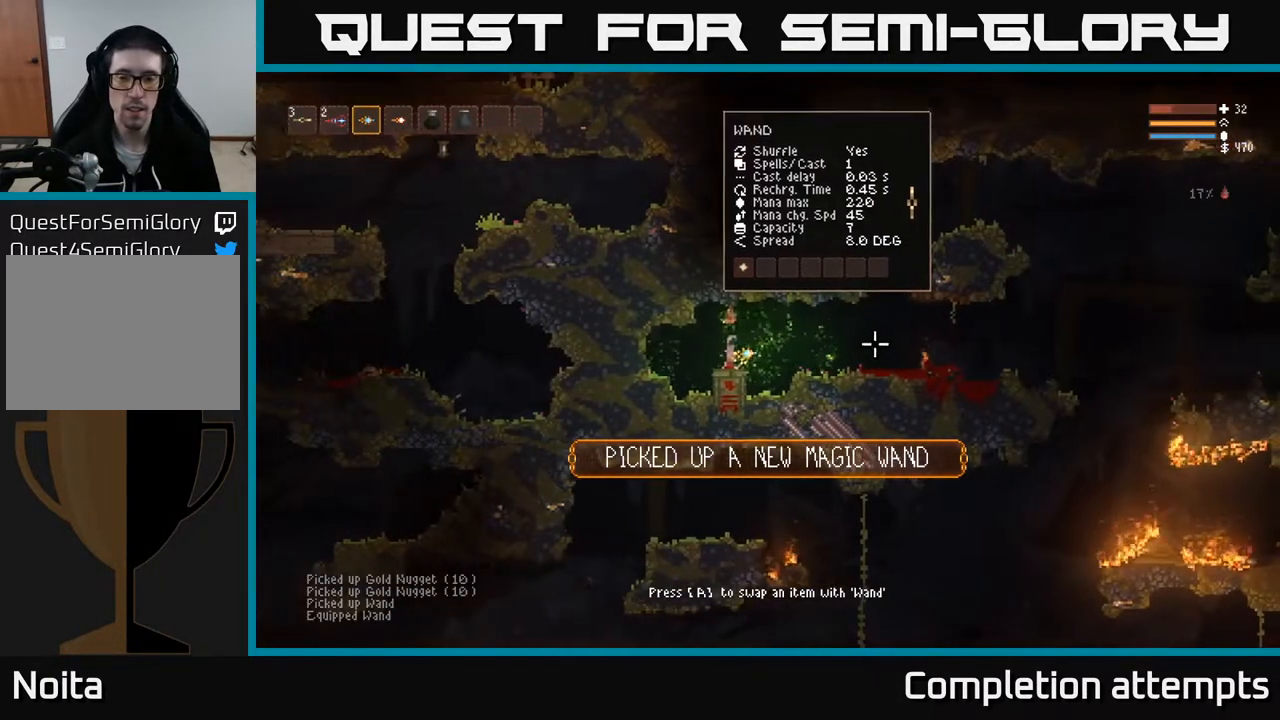
{"buttons": ["R2"], "left_stick": "center", "right_stick": "right", "events": [[67, "R2", "down"]]}
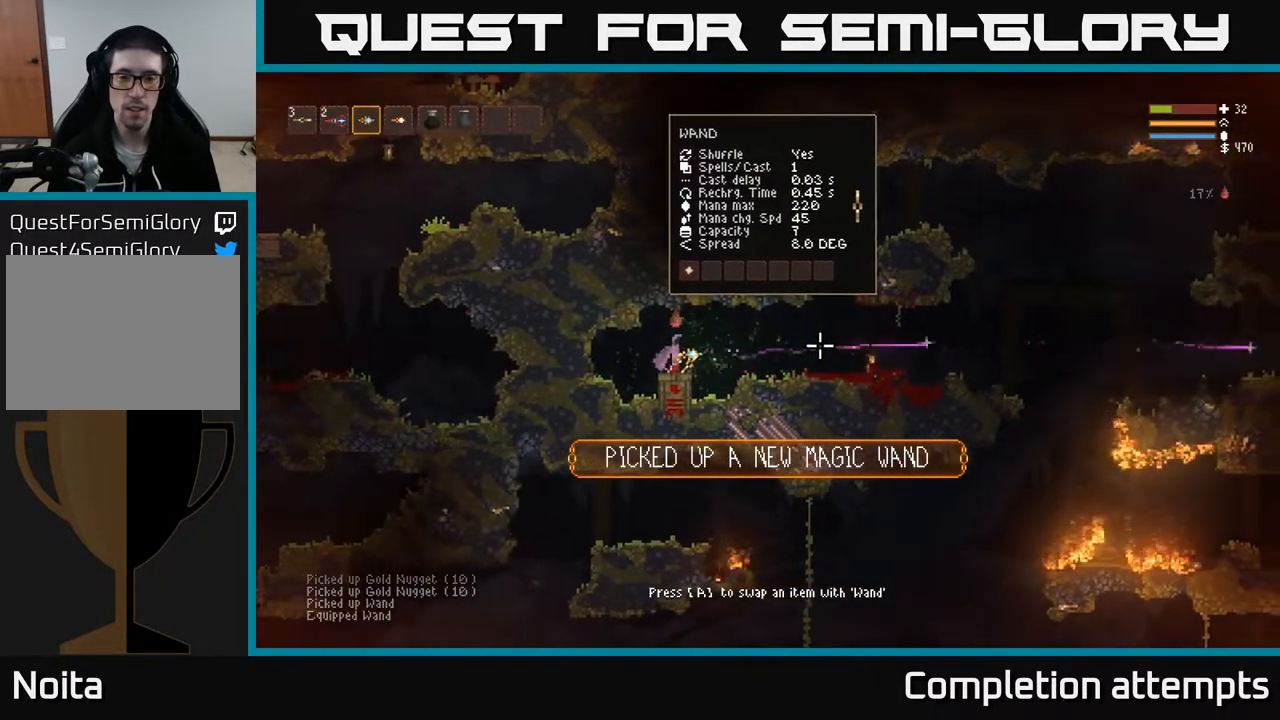
{"buttons": ["R2"], "left_stick": "center", "right_stick": "right", "events": []}
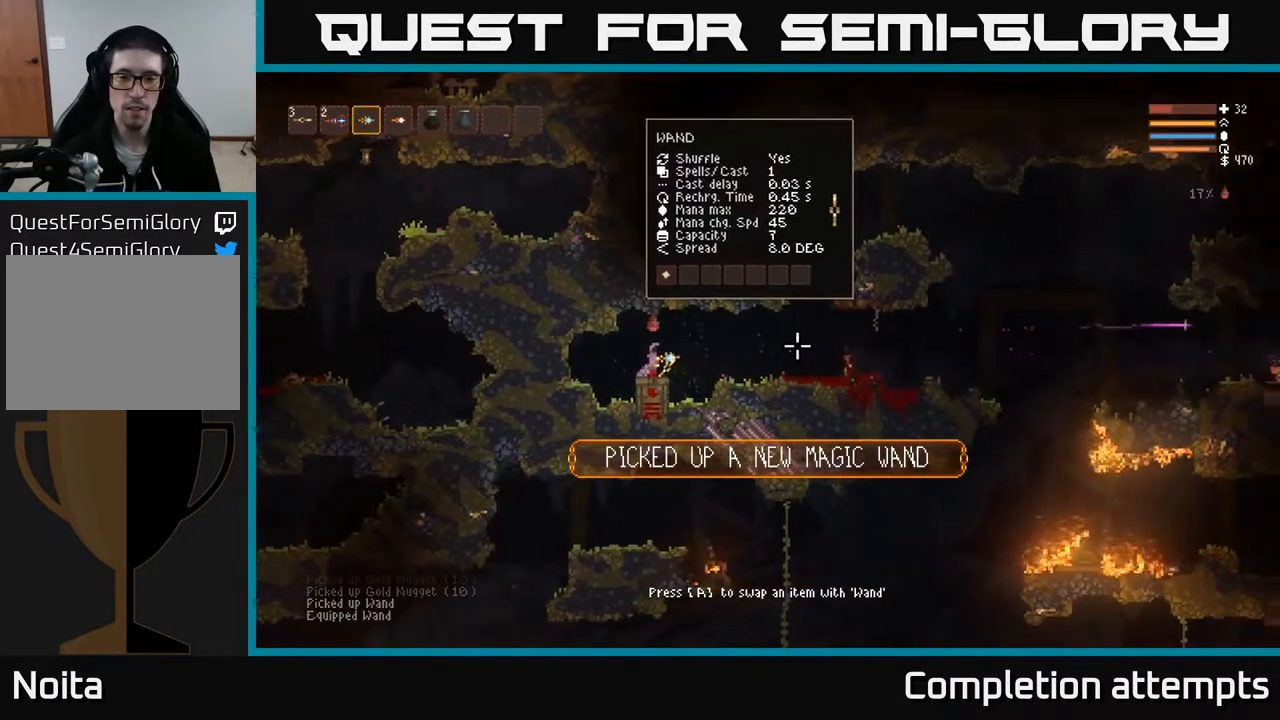
{"buttons": ["R2"], "left_stick": "center", "right_stick": "right", "events": []}
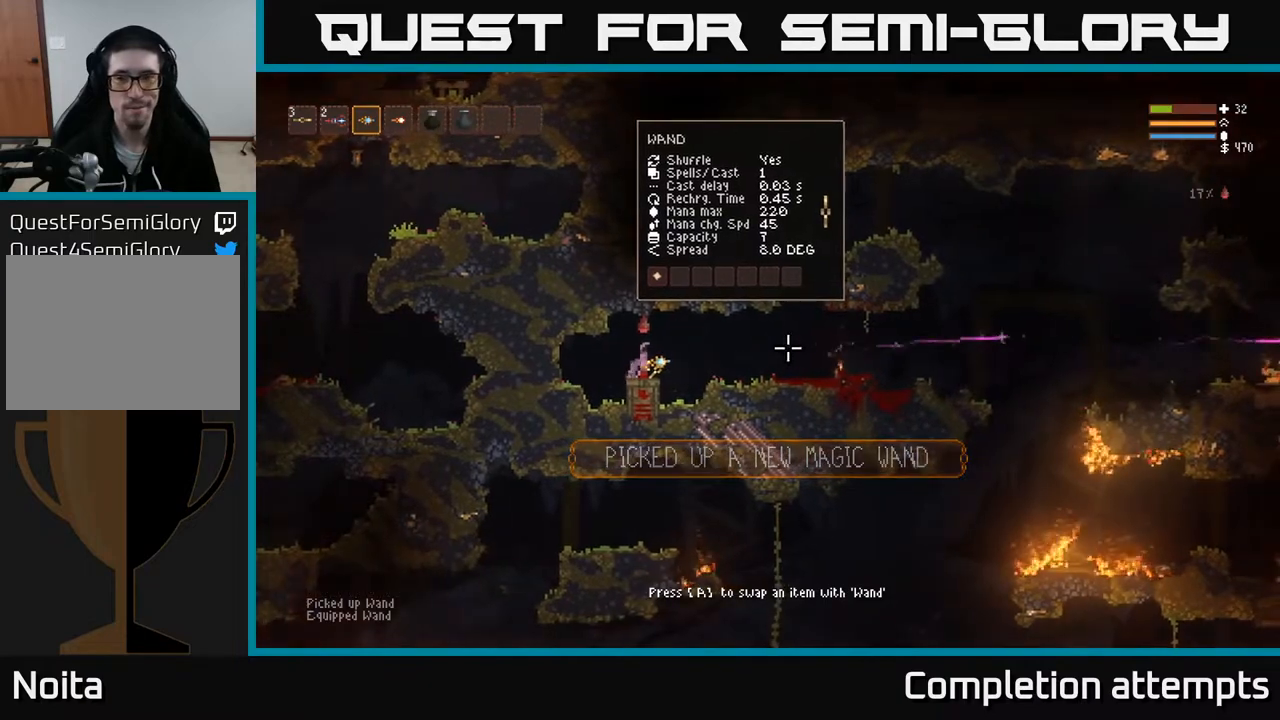
{"buttons": [], "left_stick": "center", "right_stick": "center", "events": [[250, "R2", "up"], [283, "right_stick", "center"], [367, "A", "down"], [483, "A", "up"]]}
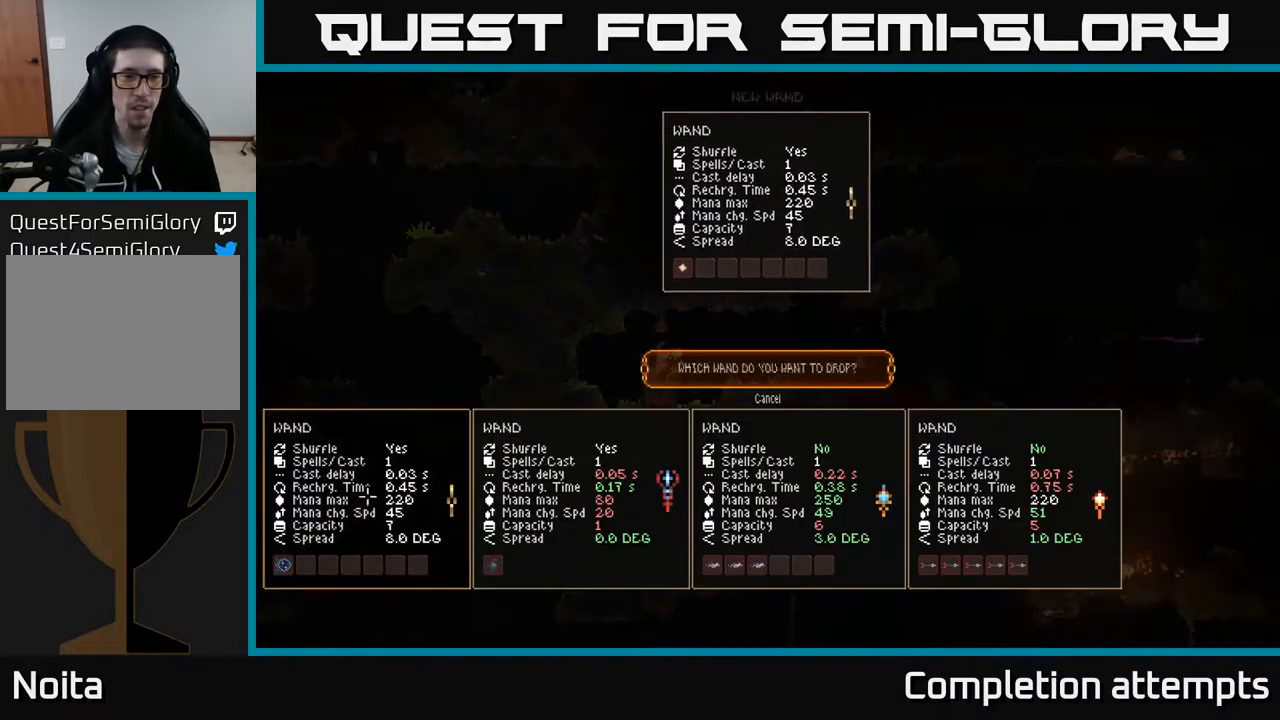
{"buttons": [], "left_stick": "center", "right_stick": "center", "events": [[333, "DPAD_RIGHT", "down"], [433, "DPAD_RIGHT", "up"]]}
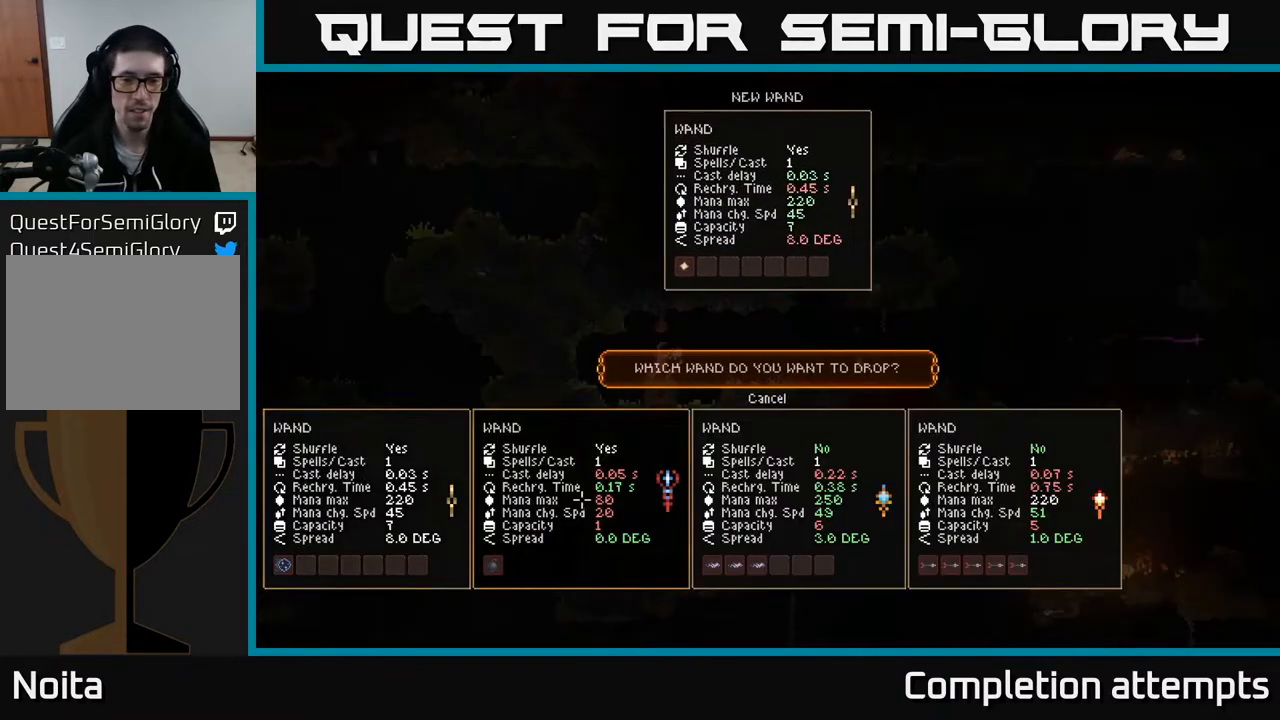
{"buttons": [], "left_stick": "center", "right_stick": "center", "events": [[17, "DPAD_RIGHT", "down"], [150, "DPAD_RIGHT", "up"], [183, "A", "down"], [267, "A", "up"]]}
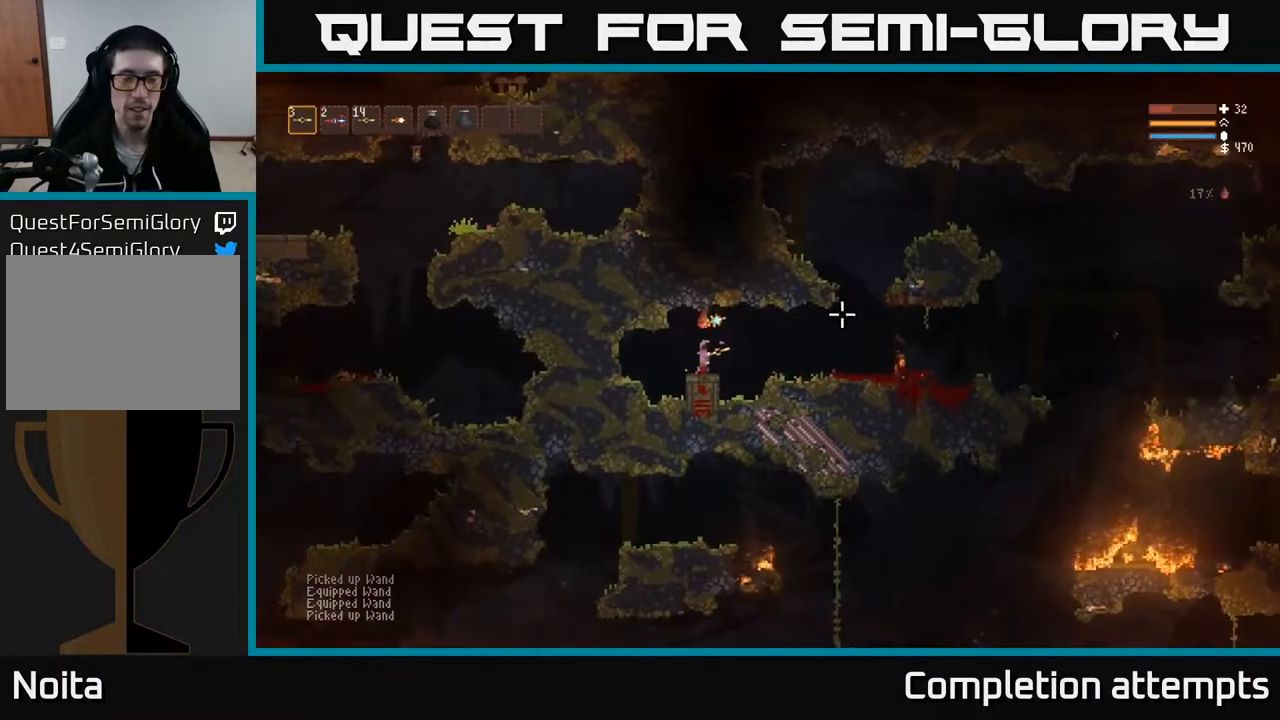
{"buttons": [], "left_stick": "center", "right_stick": "center", "events": []}
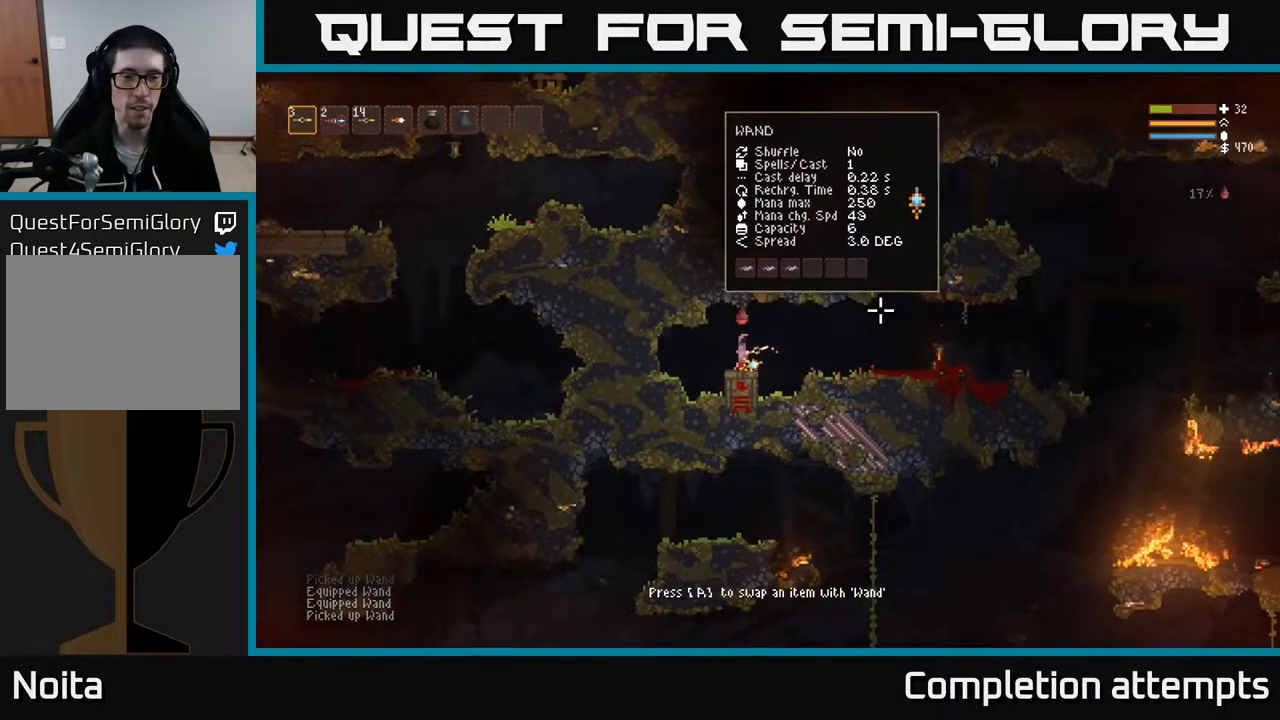
{"buttons": [], "left_stick": "center", "right_stick": "center", "events": []}
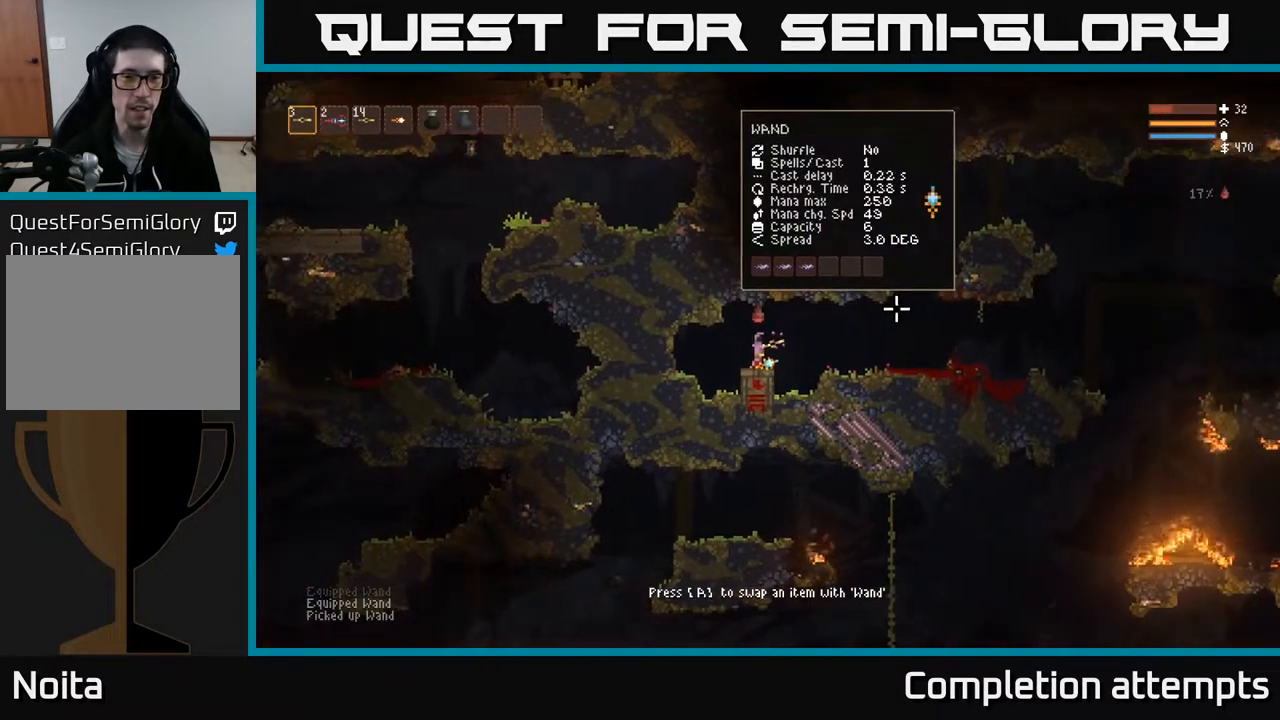
{"buttons": [], "left_stick": "center", "right_stick": "center", "events": [[100, "A", "down"], [183, "A", "up"]]}
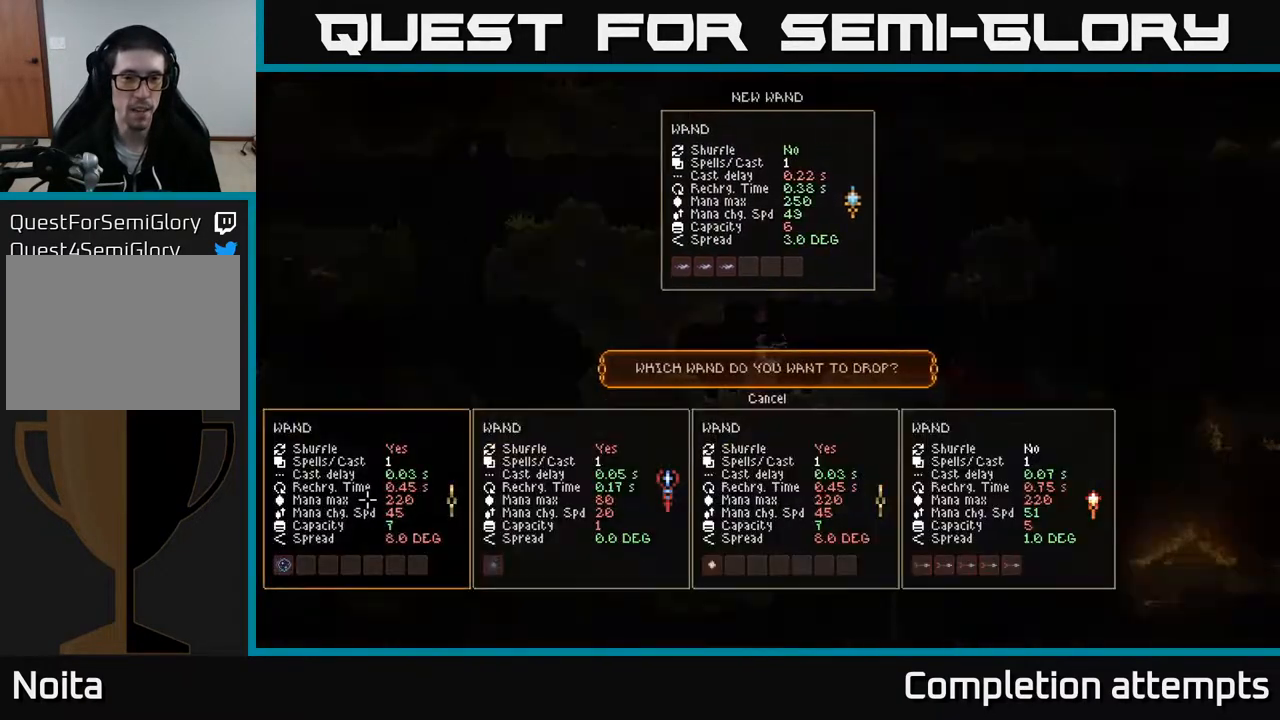
{"buttons": [], "left_stick": "center", "right_stick": "center", "events": []}
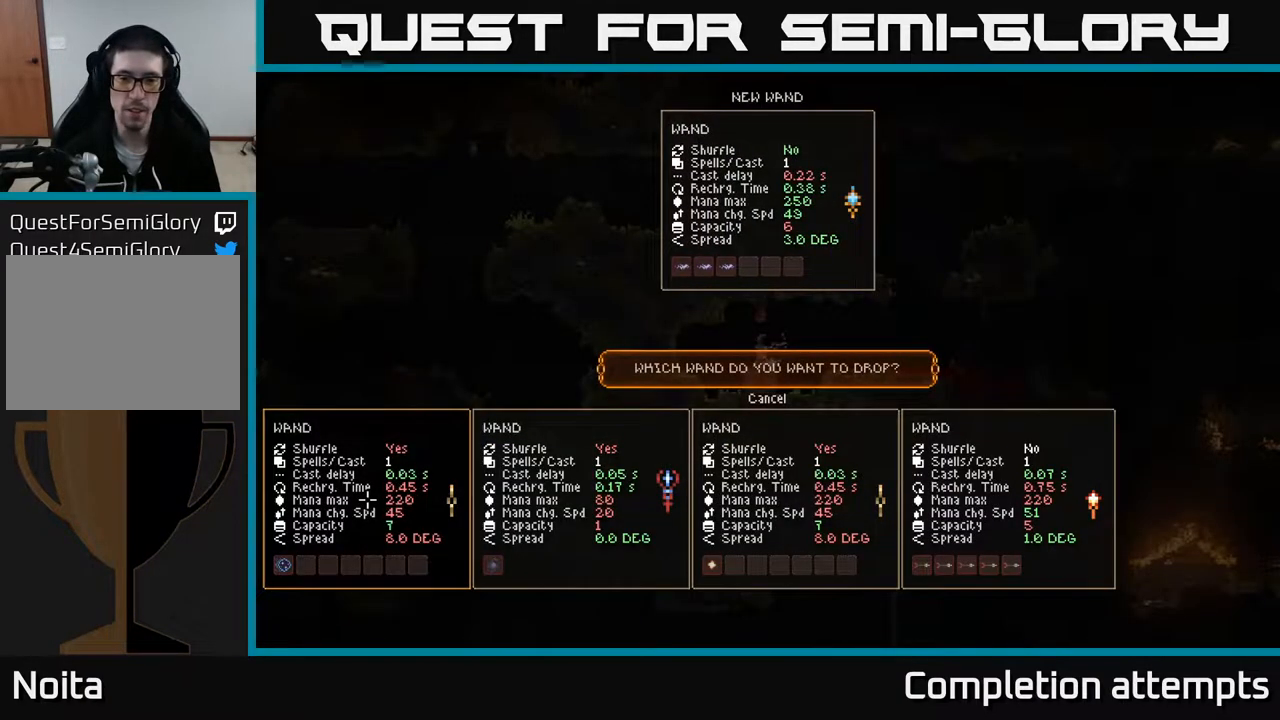
{"buttons": [], "left_stick": "center", "right_stick": "center", "events": [[167, "DPAD_RIGHT", "down"], [283, "DPAD_RIGHT", "up"], [383, "DPAD_RIGHT", "down"], [467, "DPAD_RIGHT", "up"]]}
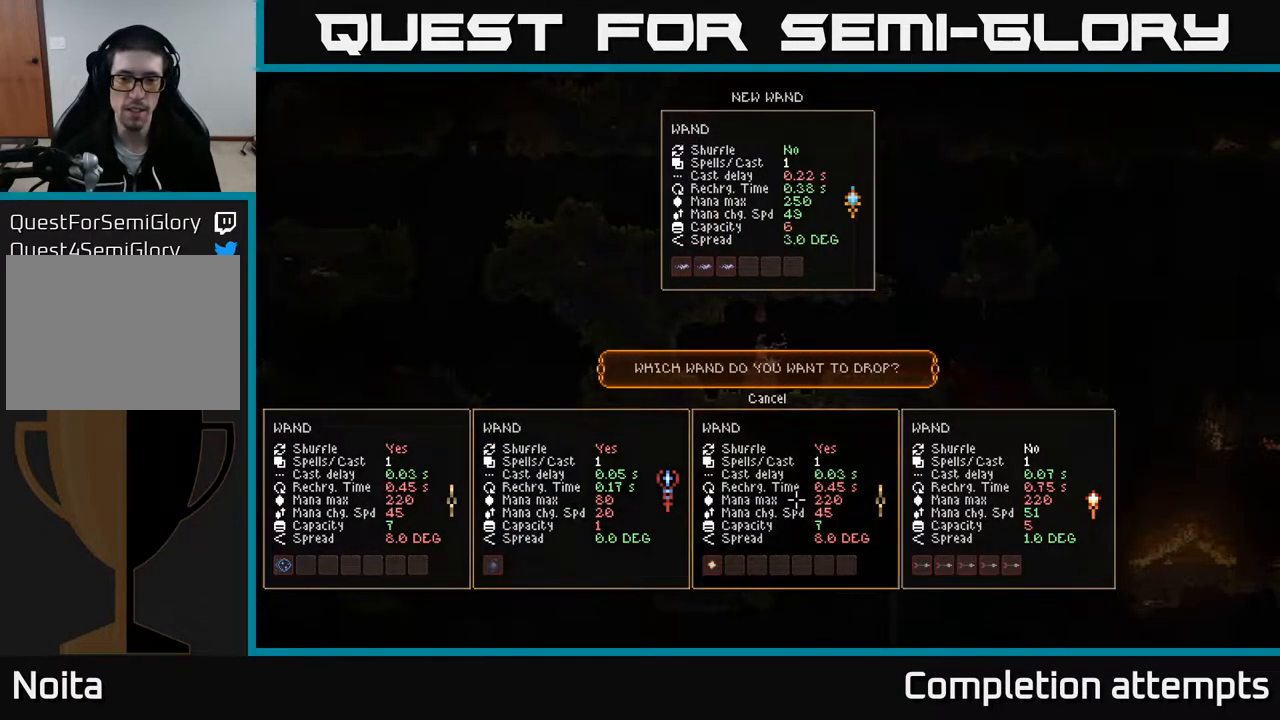
{"buttons": [], "left_stick": "center", "right_stick": "center", "events": []}
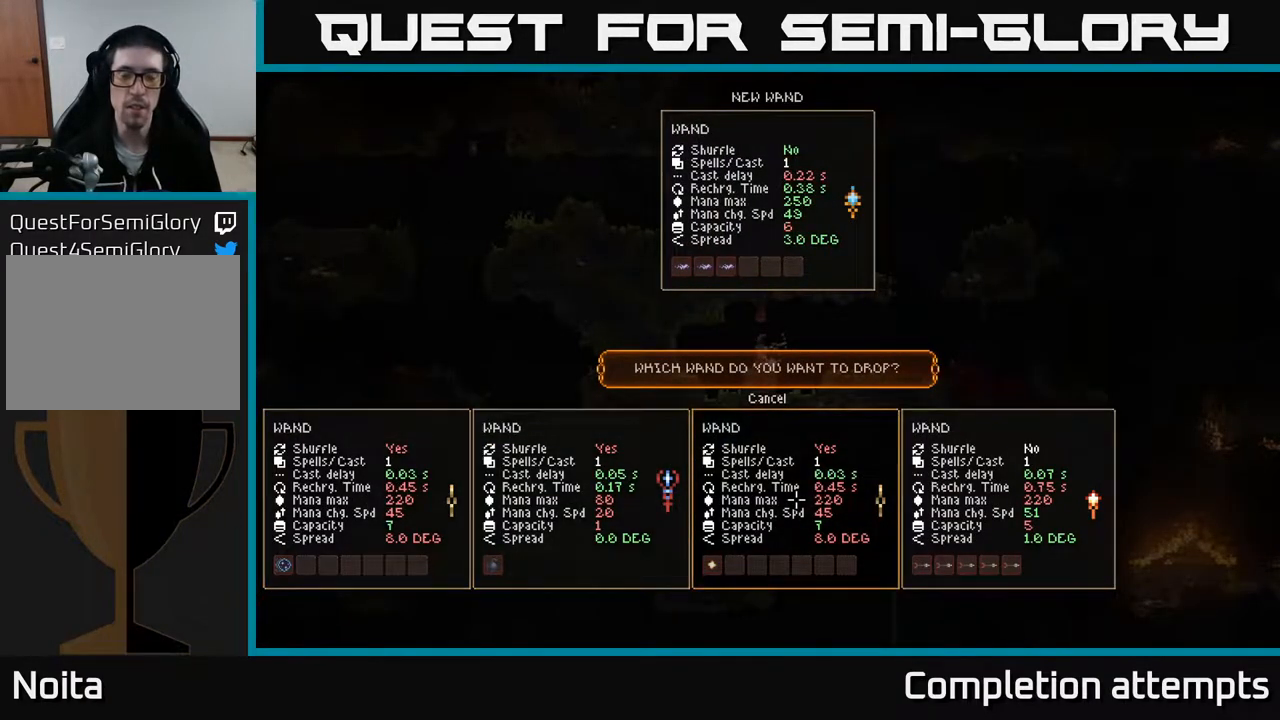
{"buttons": [], "left_stick": "center", "right_stick": "center", "events": []}
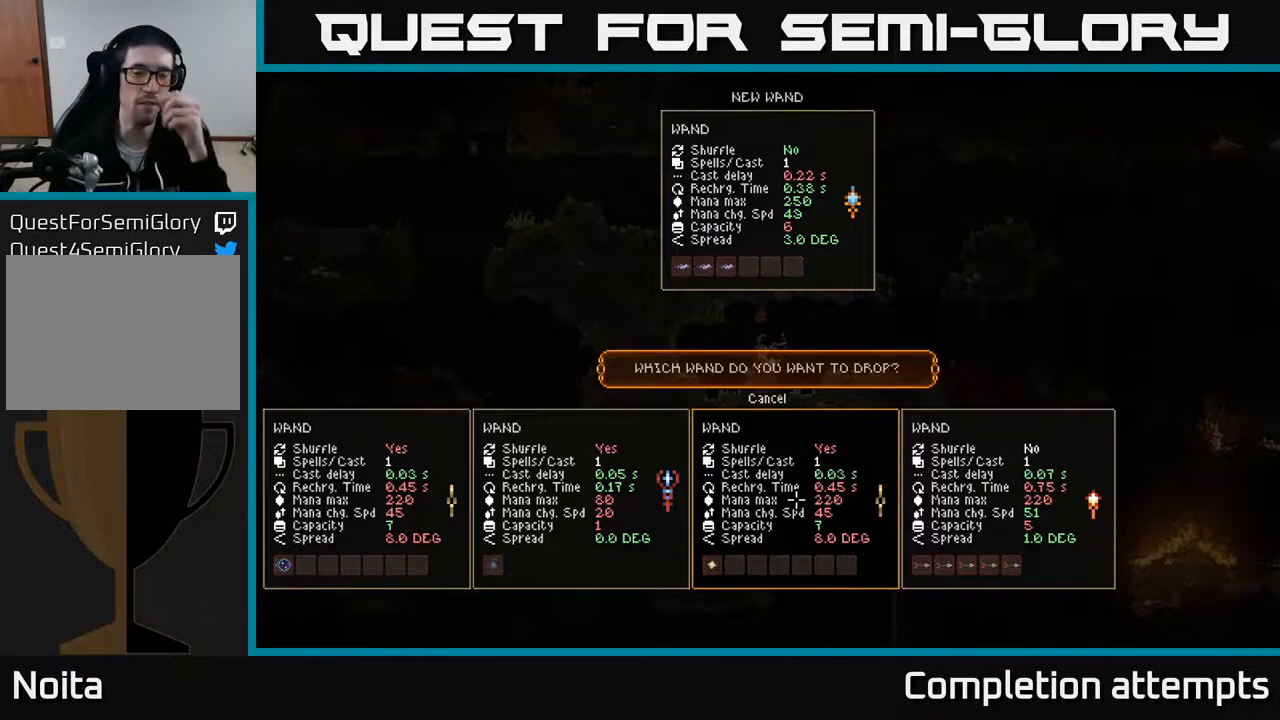
{"buttons": [], "left_stick": "center", "right_stick": "center", "events": []}
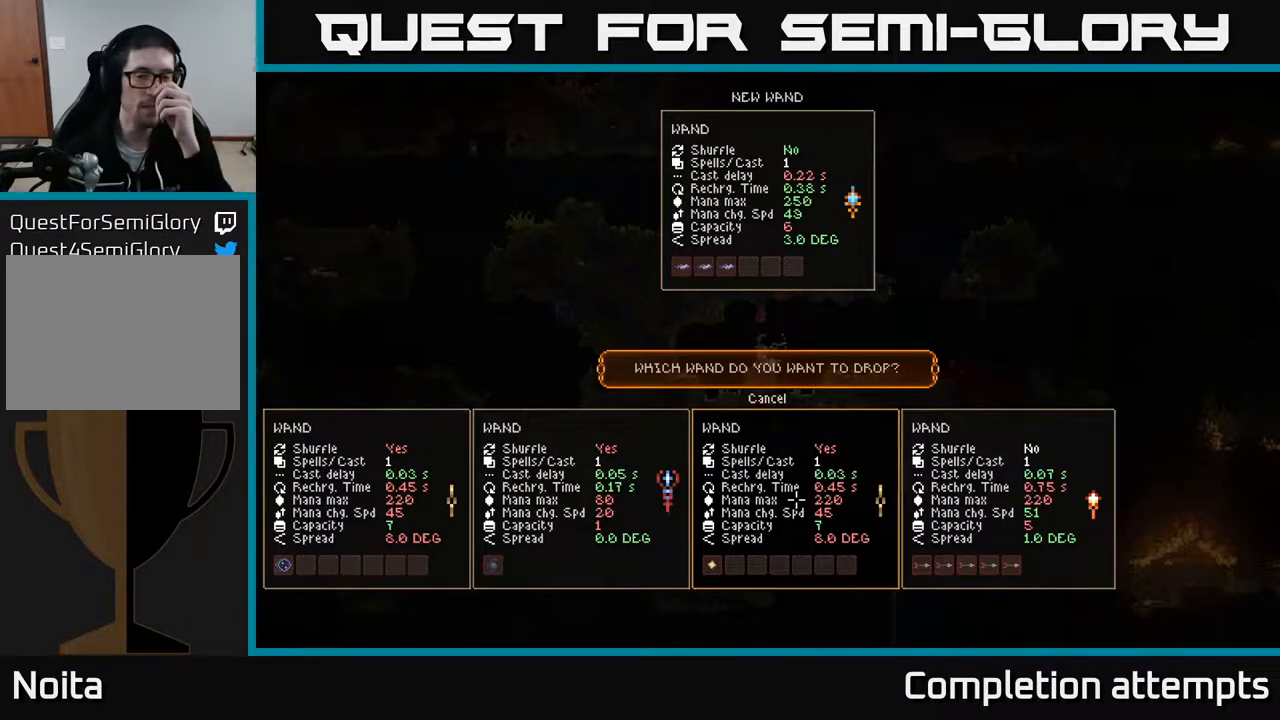
{"buttons": [], "left_stick": "center", "right_stick": "center", "events": []}
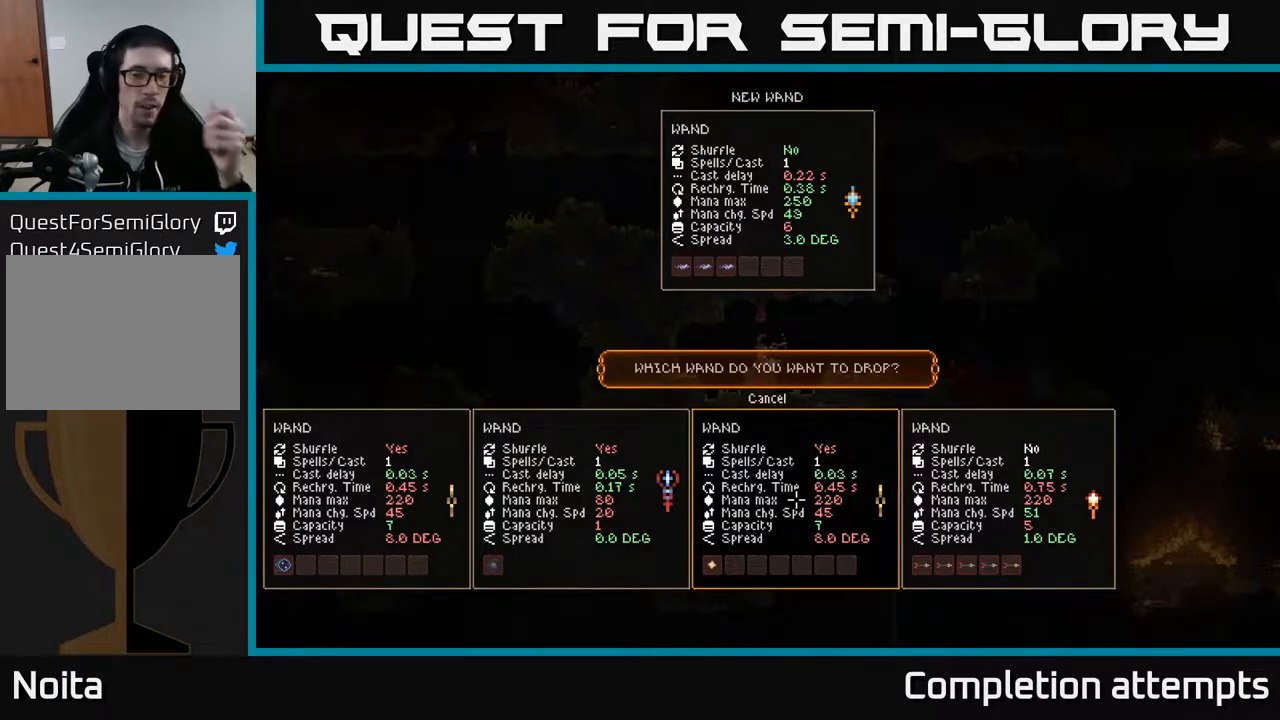
{"buttons": [], "left_stick": "center", "right_stick": "center", "events": []}
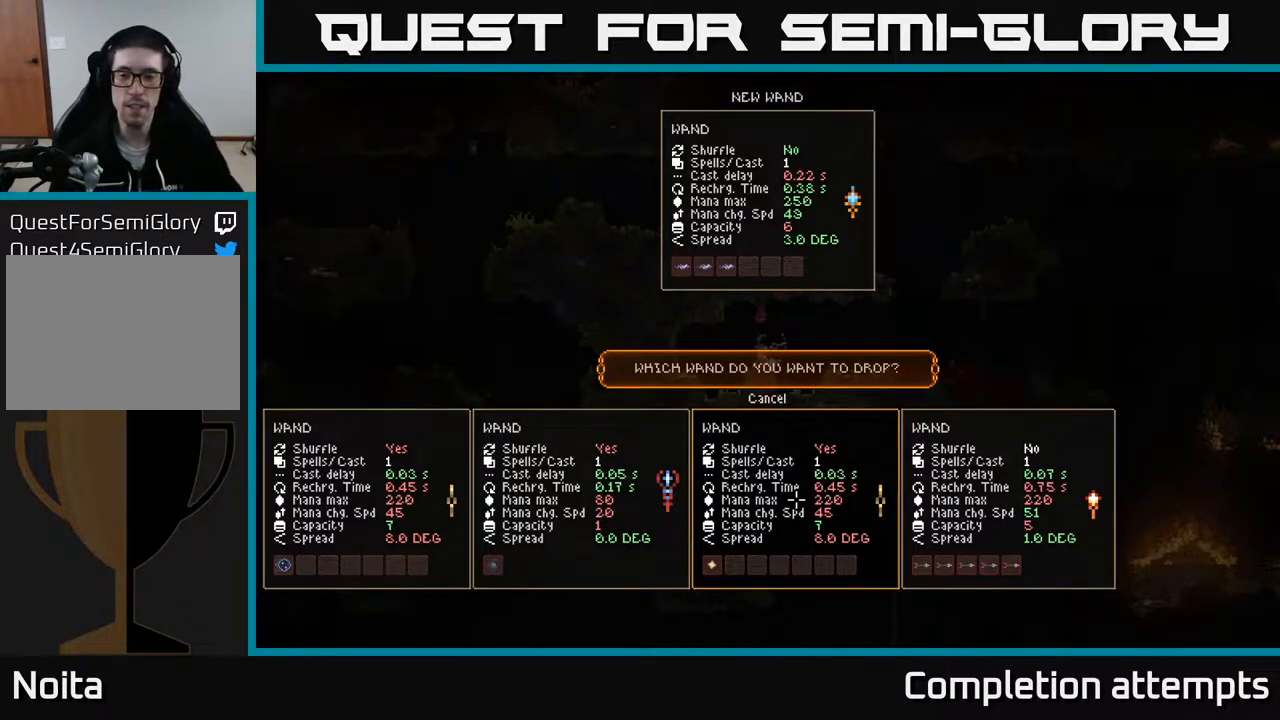
{"buttons": [], "left_stick": "center", "right_stick": "center", "events": []}
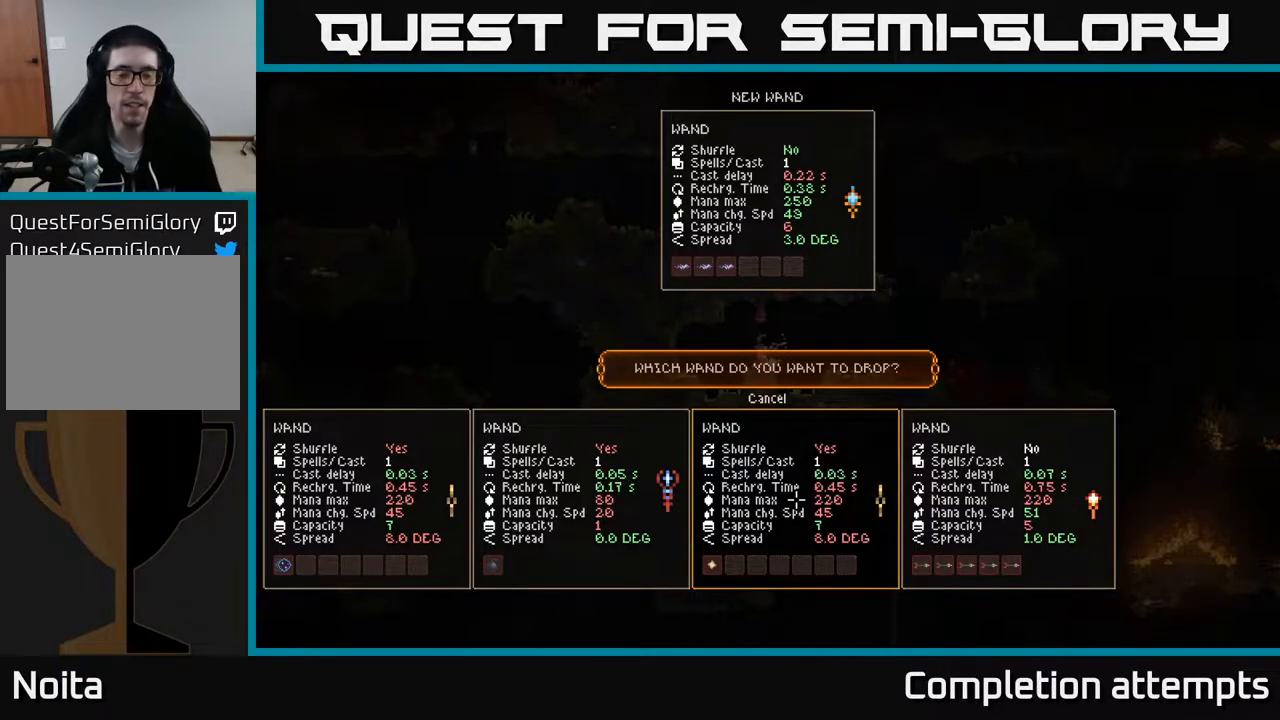
{"buttons": [], "left_stick": "center", "right_stick": "center", "events": []}
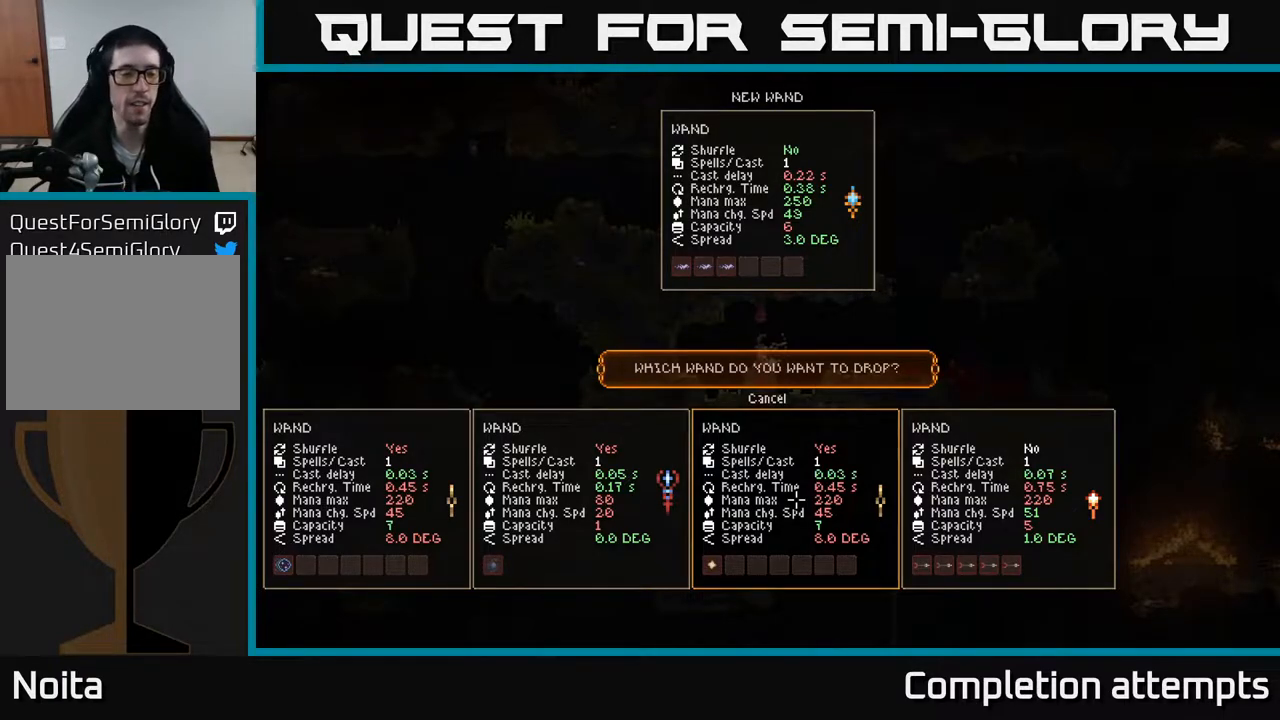
{"buttons": [], "left_stick": "center", "right_stick": "center", "events": []}
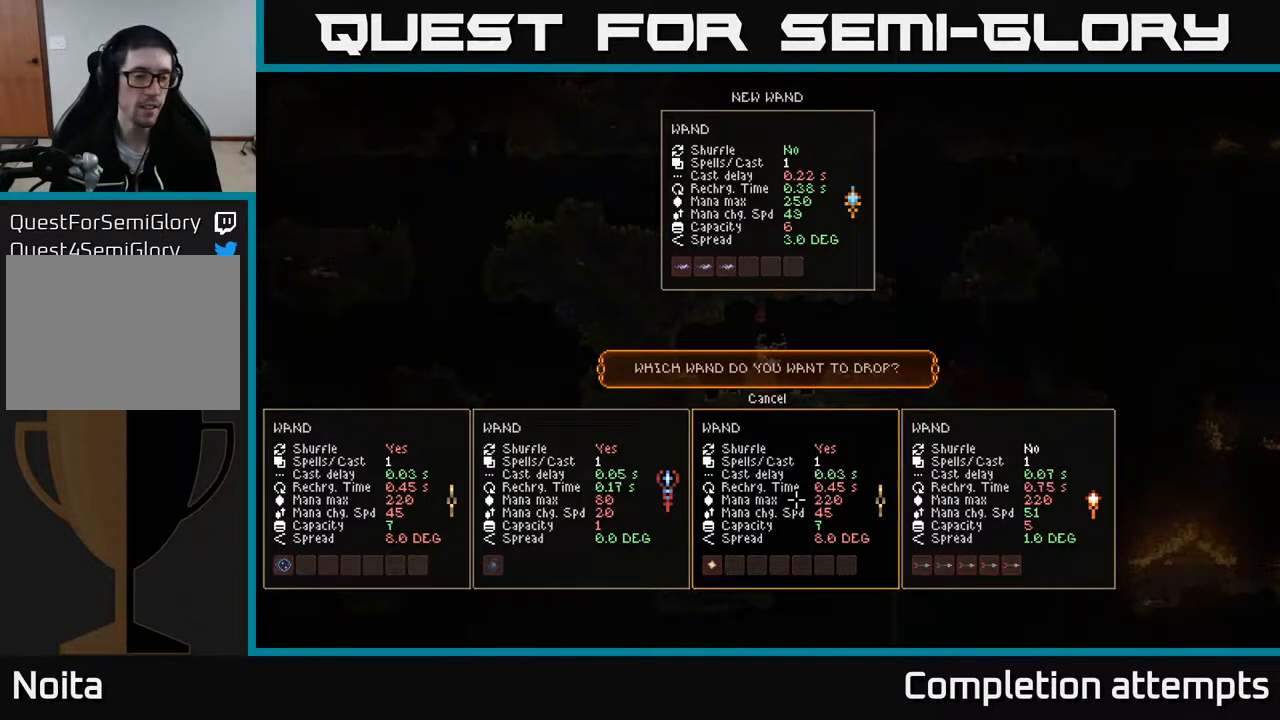
{"buttons": [], "left_stick": "right", "right_stick": "right", "events": [[133, "SELECT", "down"], [250, "SELECT", "up"], [317, "right_stick", "up-right"], [417, "right_stick", "right"], [483, "left_stick", "right"]]}
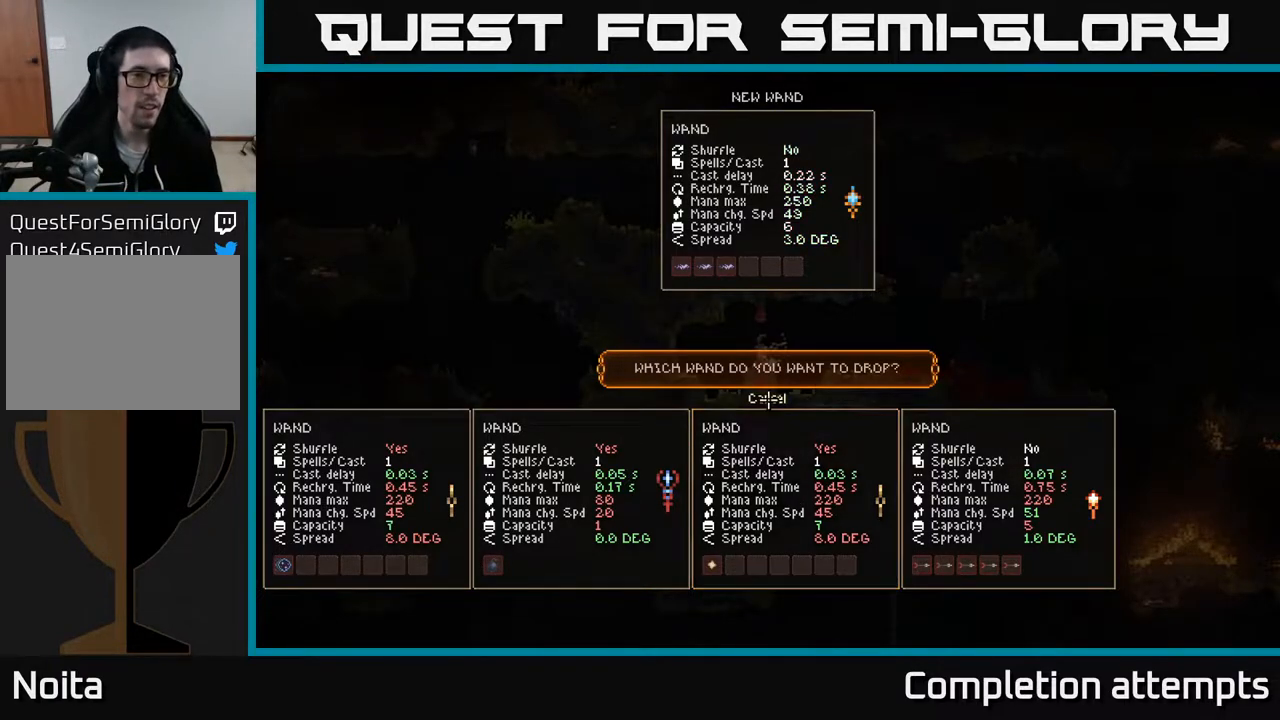
{"buttons": ["DPAD_UP"], "left_stick": "center", "right_stick": "center", "events": [[150, "left_stick", "center"], [167, "right_stick", "center"], [500, "DPAD_UP", "down"]]}
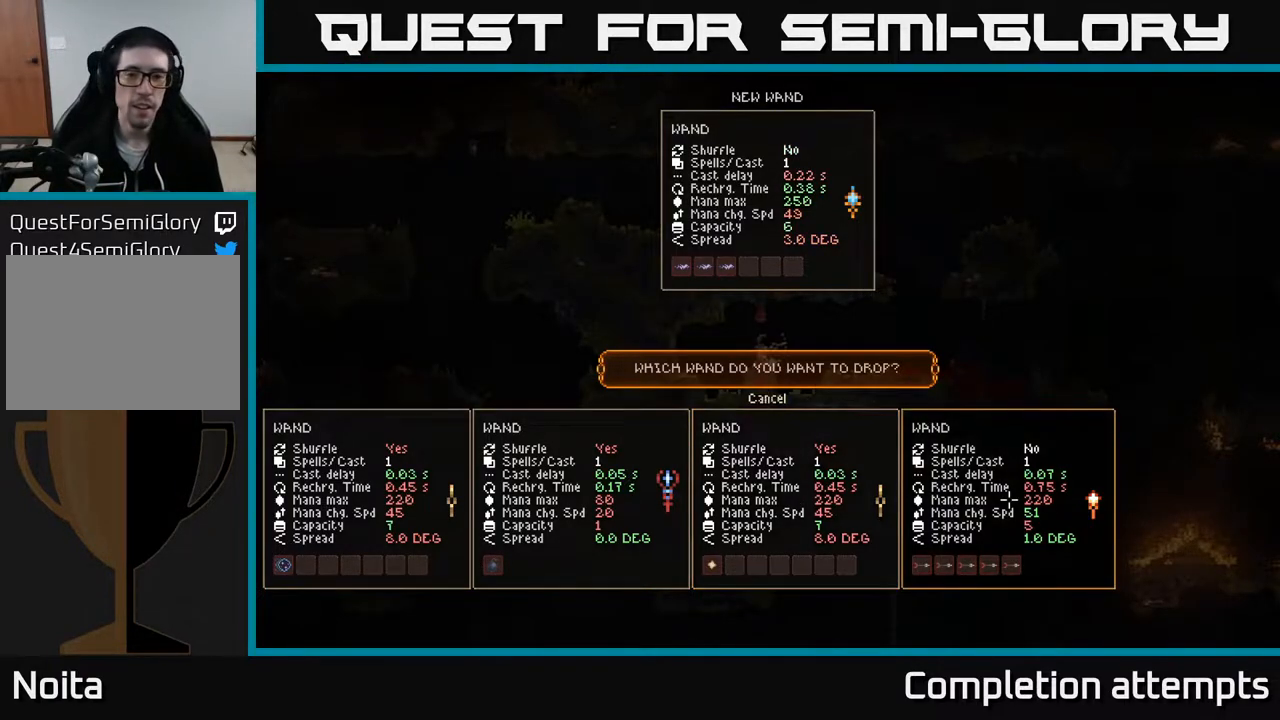
{"buttons": [], "left_stick": "right", "right_stick": "center", "events": [[117, "DPAD_UP", "up"], [250, "A", "down"], [333, "A", "up"], [450, "left_stick", "right"]]}
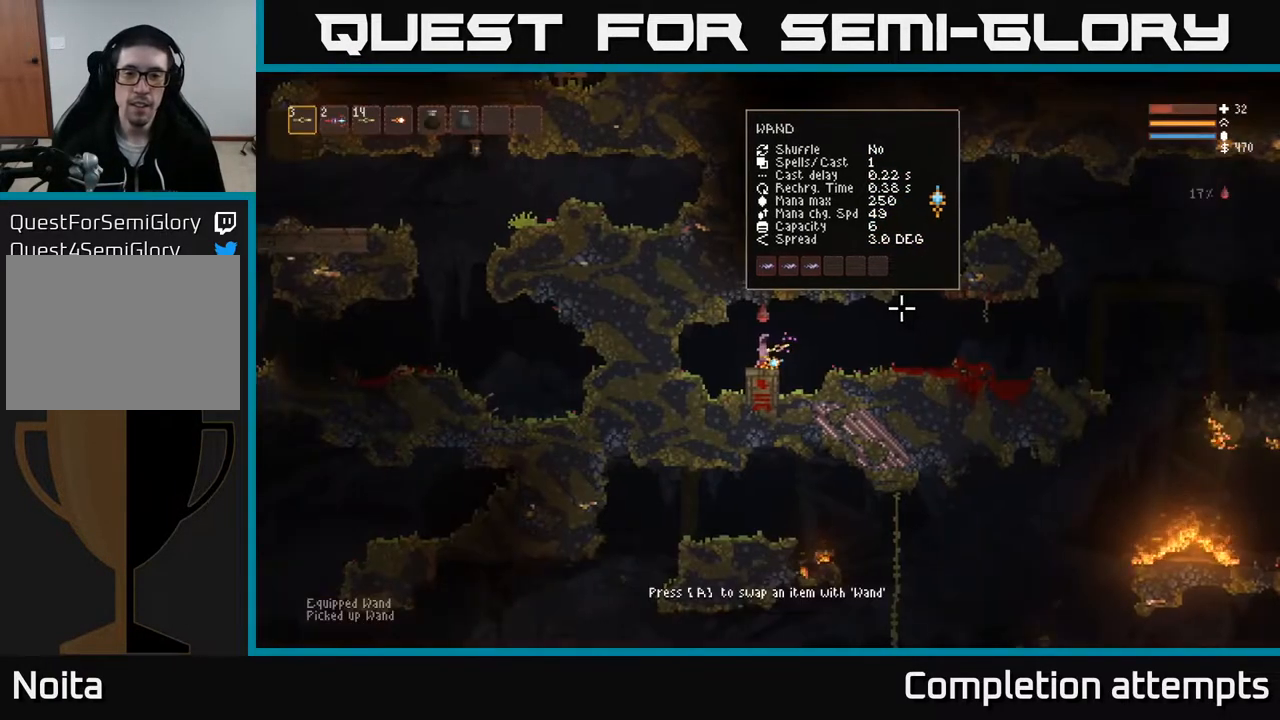
{"buttons": [], "left_stick": "right", "right_stick": "right", "events": [[83, "right_stick", "right"], [100, "L2", "down"], [267, "L2", "up"]]}
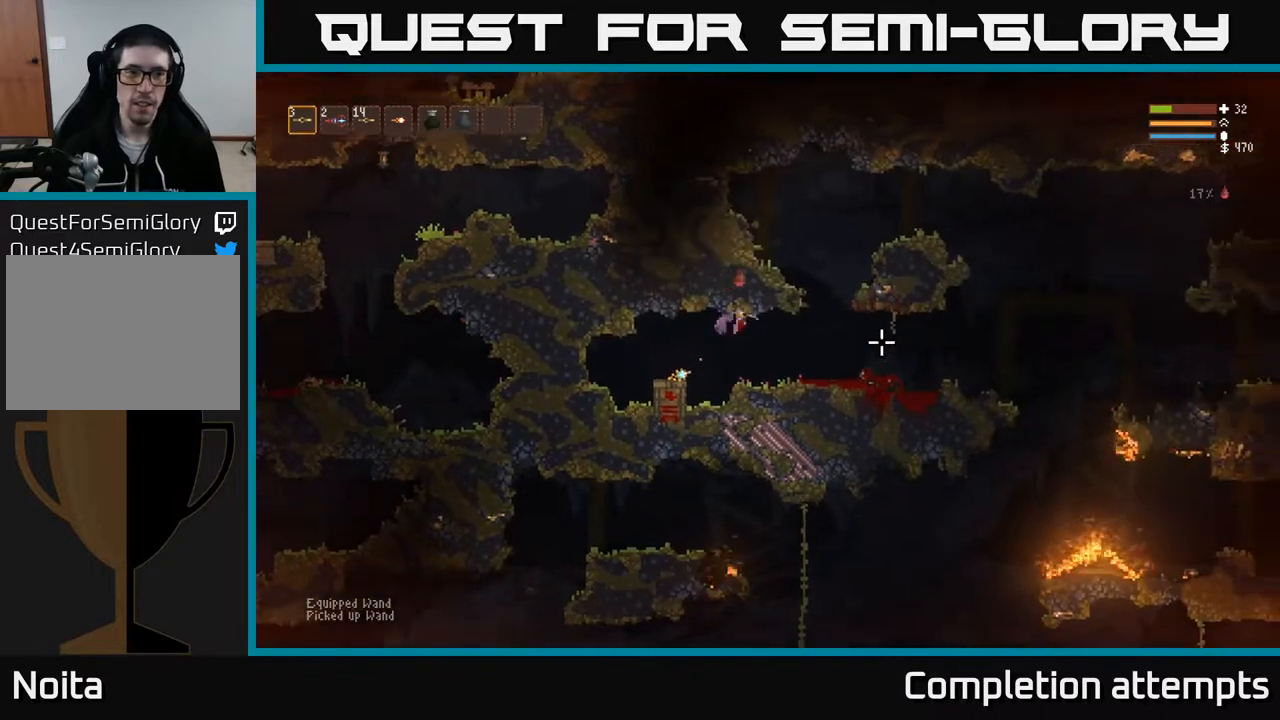
{"buttons": [], "left_stick": "right", "right_stick": "right", "events": [[150, "R1", "down"], [200, "R1", "up"], [267, "R1", "down"], [350, "R1", "up"], [417, "R1", "down"], [483, "R1", "up"]]}
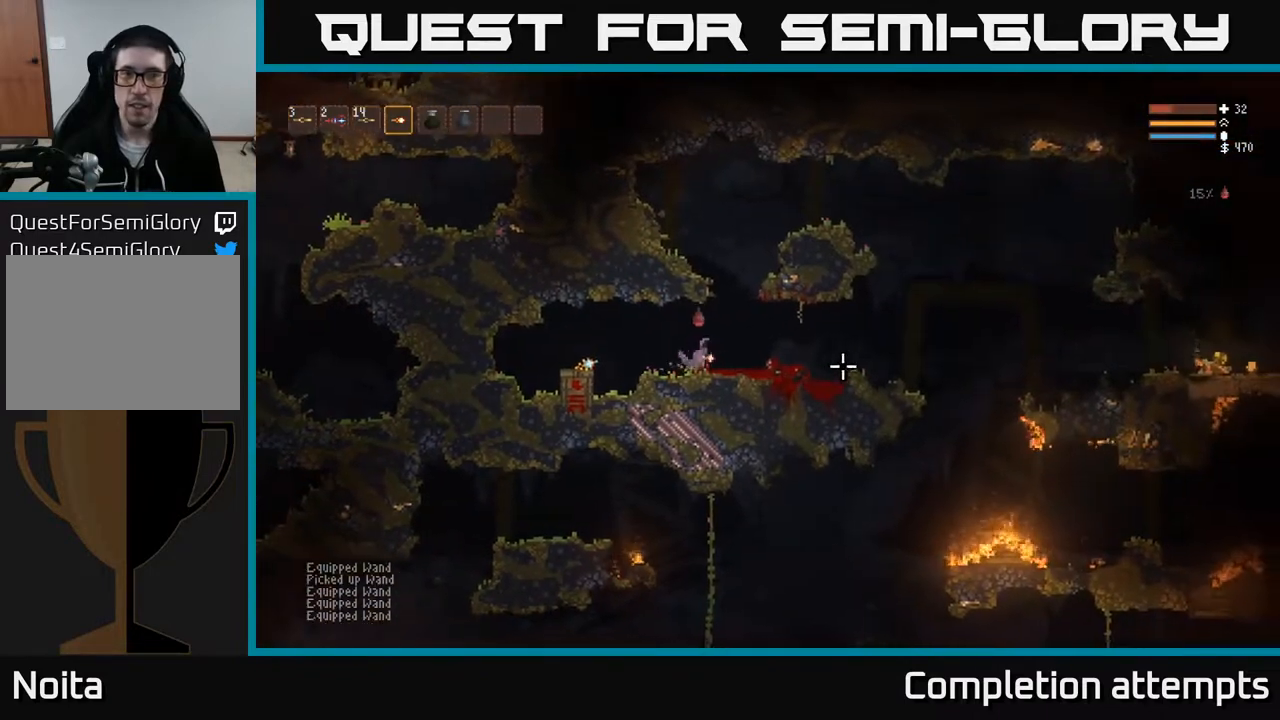
{"buttons": [], "left_stick": "right", "right_stick": "right", "events": [[217, "L2", "down"], [283, "L2", "up"]]}
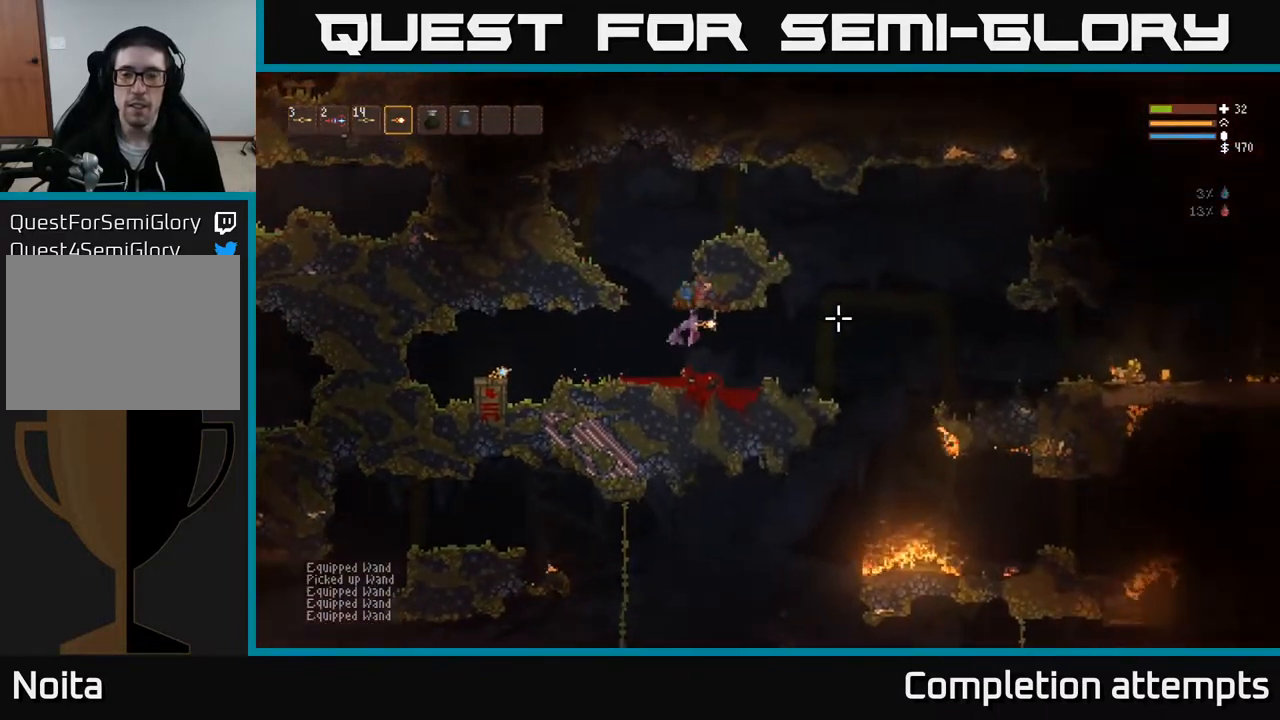
{"buttons": ["L2"], "left_stick": "right", "right_stick": "right", "events": [[217, "left_stick", "center"], [267, "left_stick", "left"], [383, "left_stick", "right"], [450, "L2", "down"]]}
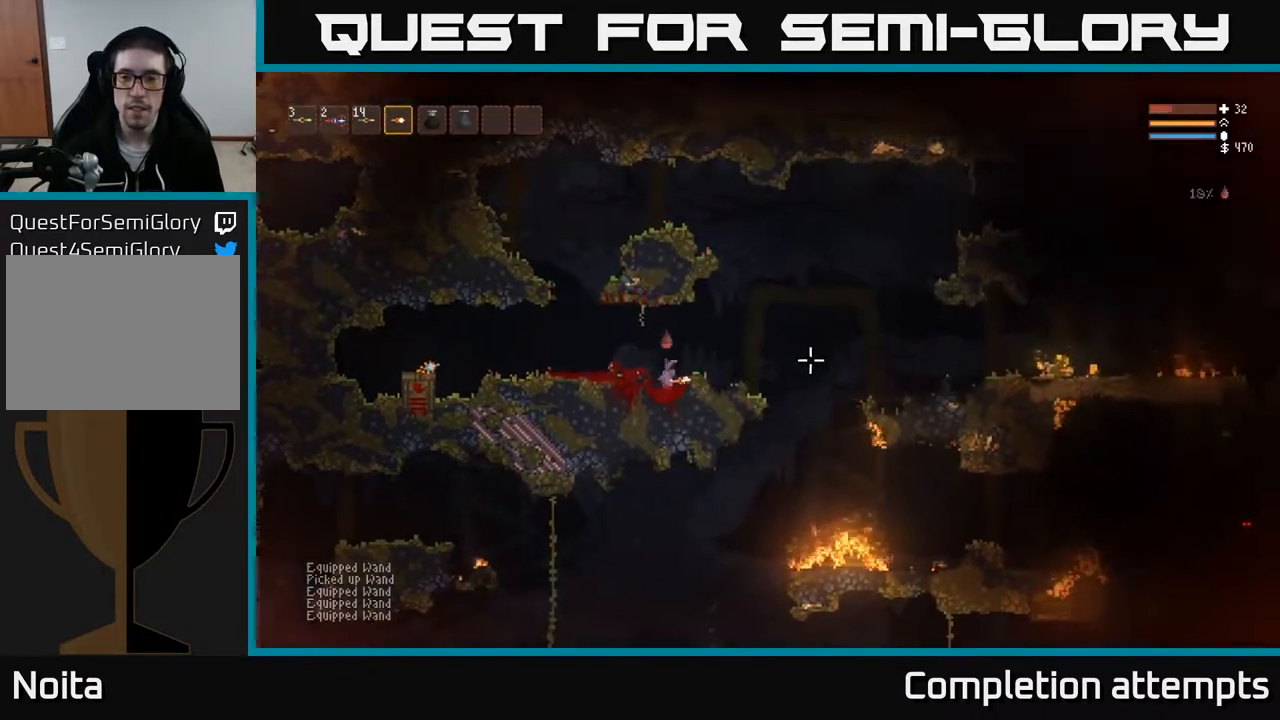
{"buttons": [], "left_stick": "right", "right_stick": "right", "events": [[167, "L2", "up"]]}
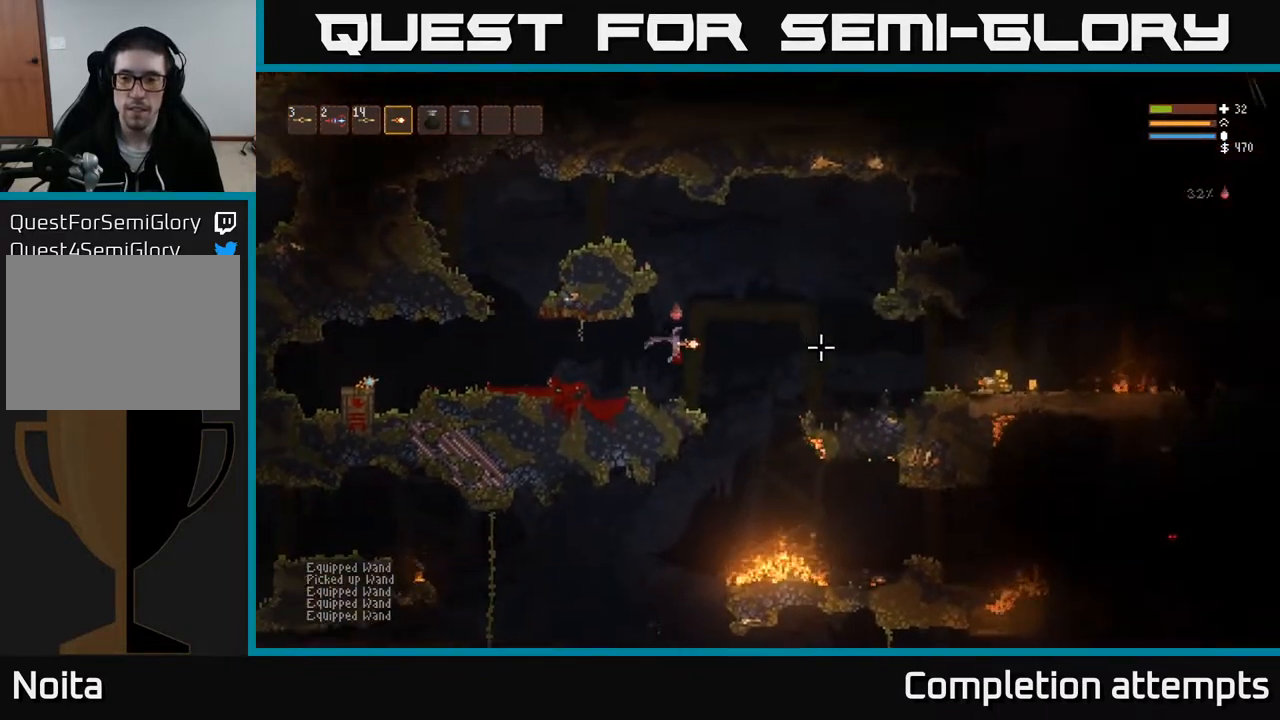
{"buttons": [], "left_stick": "right", "right_stick": "right", "events": [[167, "L2", "down"], [317, "L2", "up"]]}
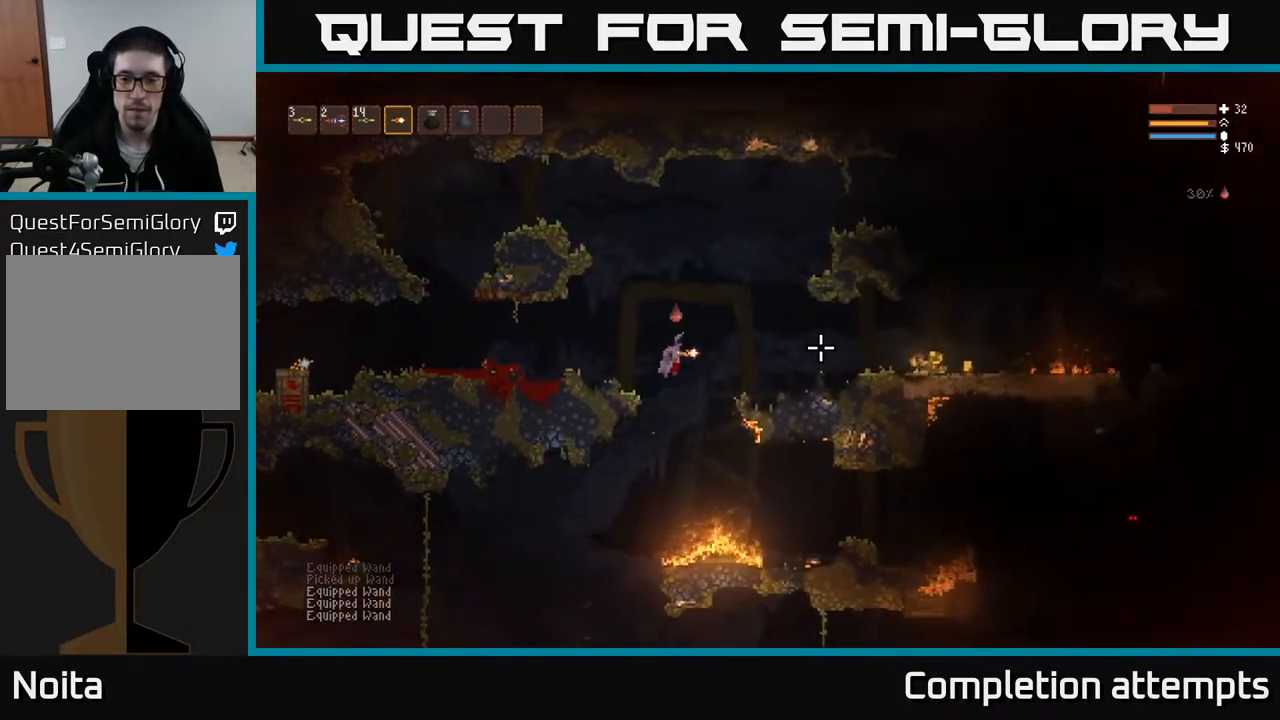
{"buttons": [], "left_stick": "right", "right_stick": "right", "events": [[83, "L2", "down"], [233, "L2", "up"]]}